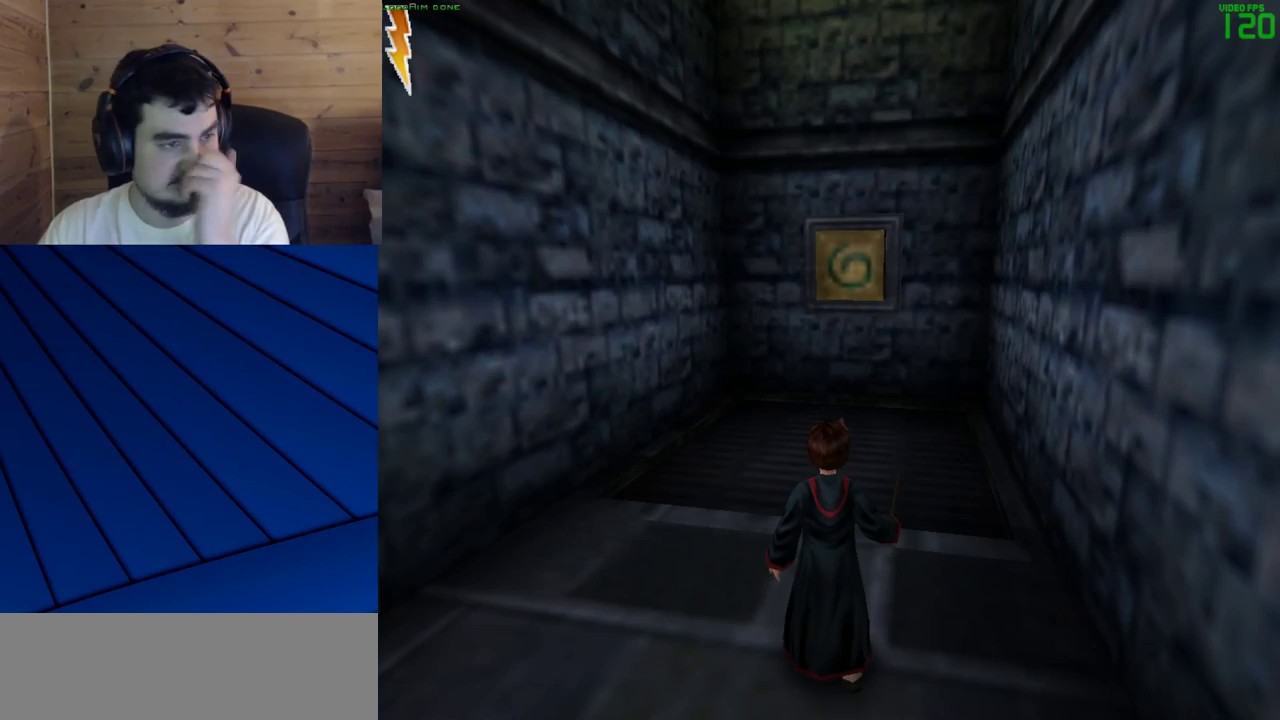
Gameplay with keyboard and mouse; each line is a JSON object with the keys and mouse buttons held at the frame after it. "events" lists presses ("down") and releases ("up") of "a", "d", "e", "f", "q", "s", "shift", "w", "mouse_left" and "mouse_right" between this image and that frame as [ms after this image, input, new state], when the widget could be followed in between. "mouse_left", "mouse_right" = the "left", "right" buttons of the "mouse" list. No other keys are recorded. Mouse movement is not recorded.
{"keys": [], "mouse": [], "events": []}
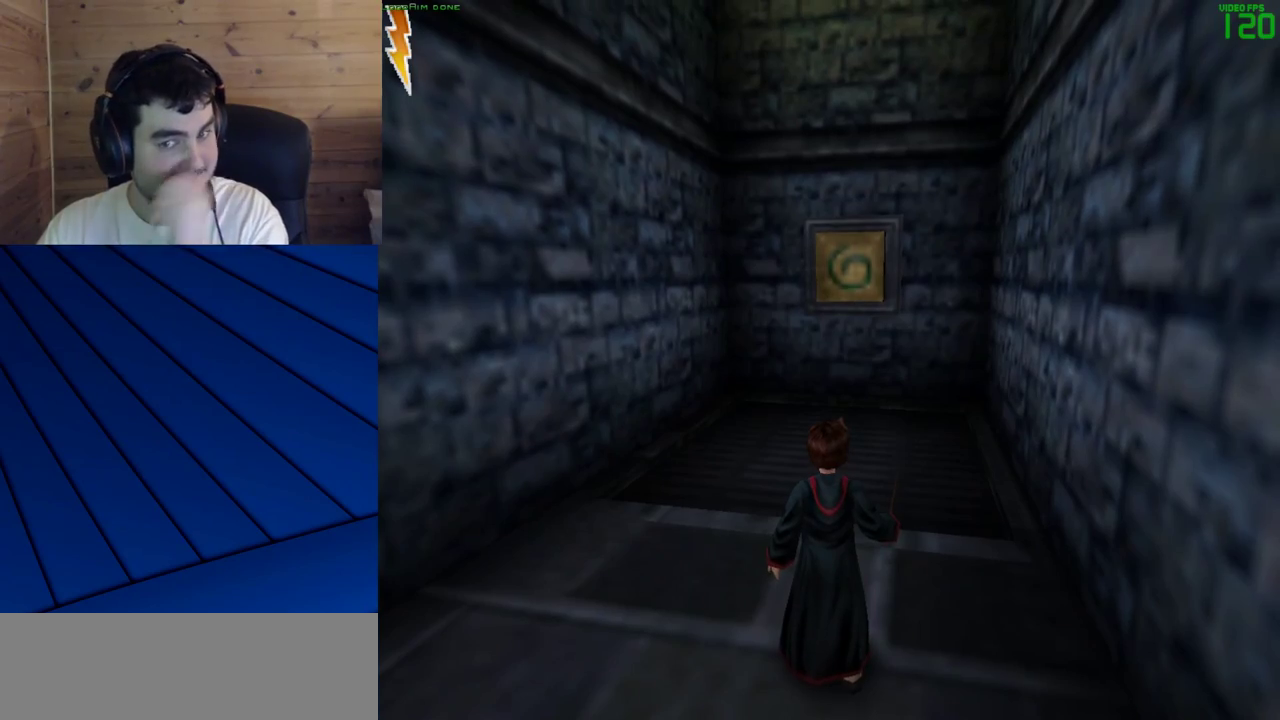
{"keys": [], "mouse": [], "events": []}
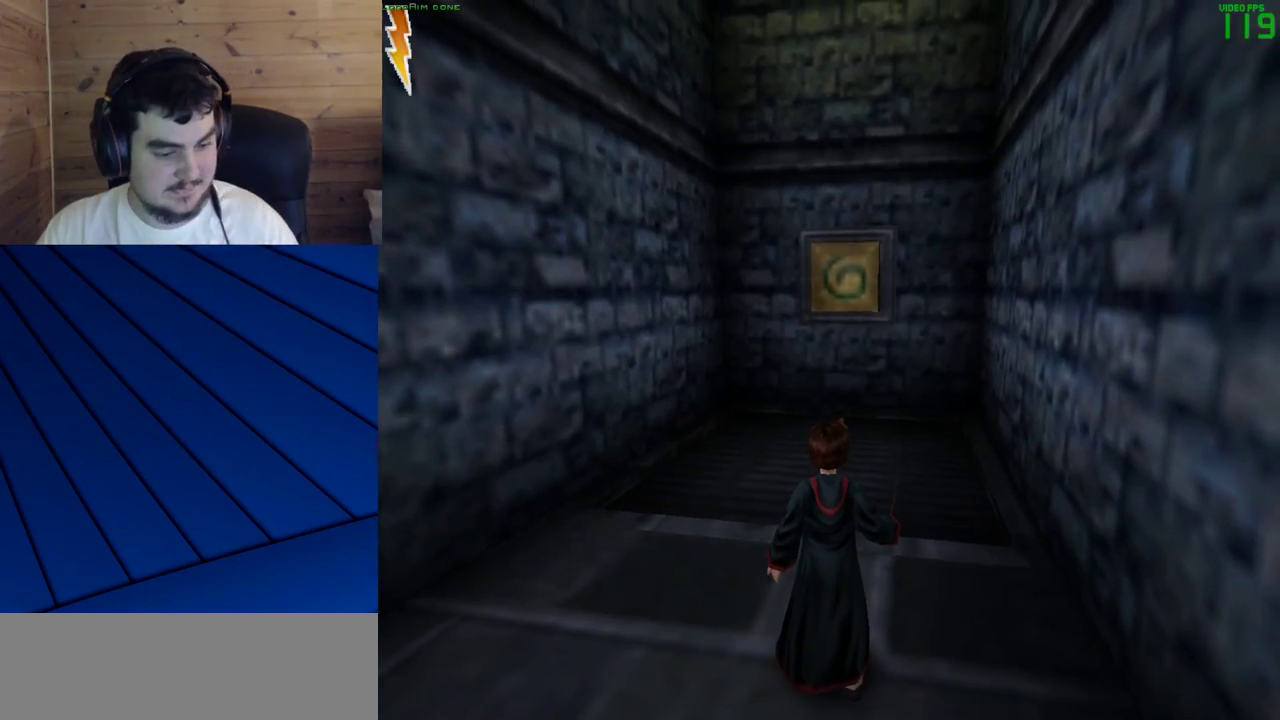
{"keys": ["a", "w"], "mouse": [], "events": [[283, "w", "down"], [367, "a", "down"], [417, "mouse_left", "down"], [467, "mouse_left", "up"]]}
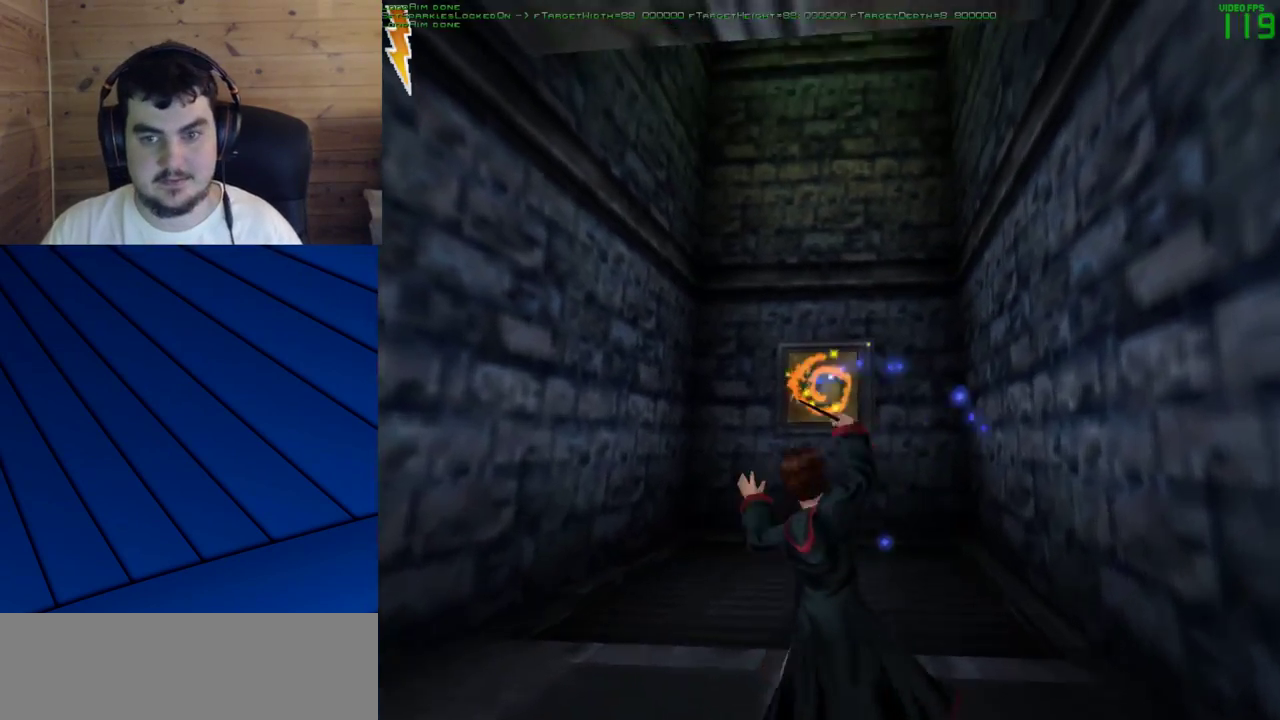
{"keys": ["w"], "mouse": [], "events": [[17, "w", "up"], [67, "a", "up"], [333, "w", "down"]]}
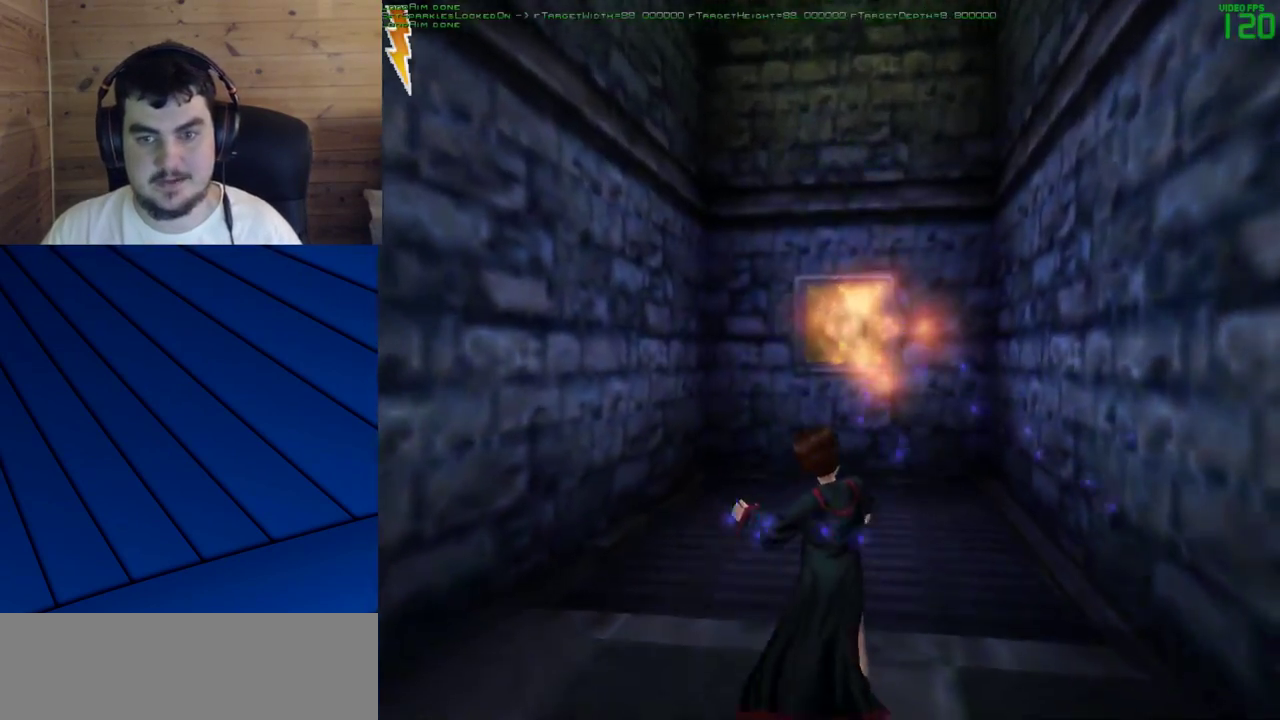
{"keys": ["w"], "mouse": [], "events": [[33, "w", "up"], [217, "w", "down"]]}
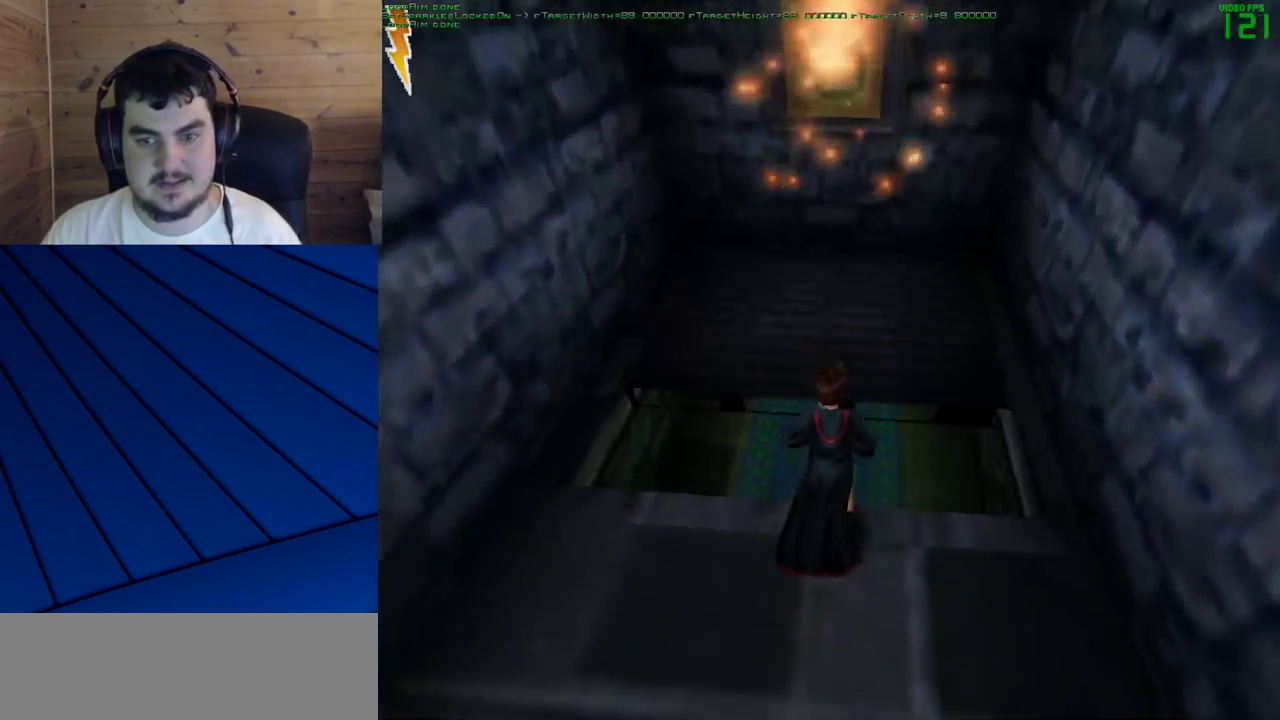
{"keys": ["w"], "mouse": [], "events": [[50, "mouse_left", "down"], [83, "w", "up"], [133, "mouse_left", "up"], [183, "mouse_left", "down"], [333, "mouse_left", "up"], [367, "w", "down"]]}
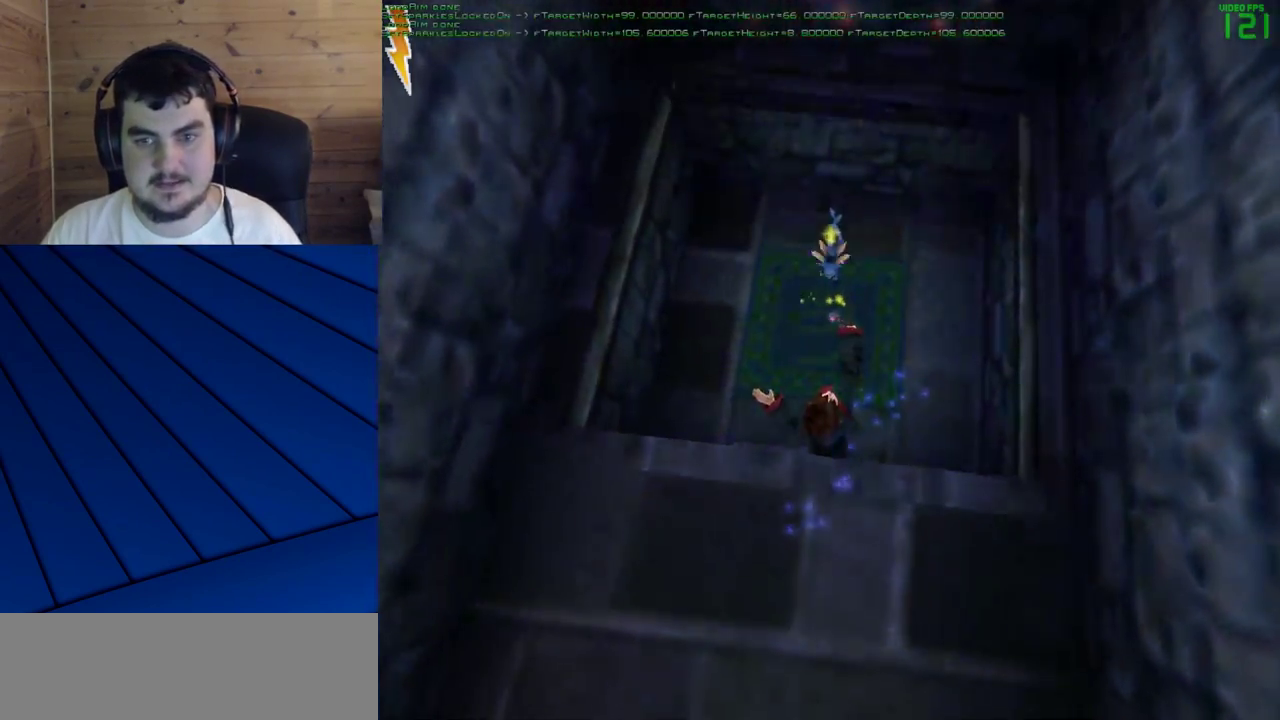
{"keys": [], "mouse": [], "events": [[67, "w", "up"], [200, "w", "down"], [300, "mouse_left", "down"], [383, "mouse_left", "up"], [433, "w", "up"]]}
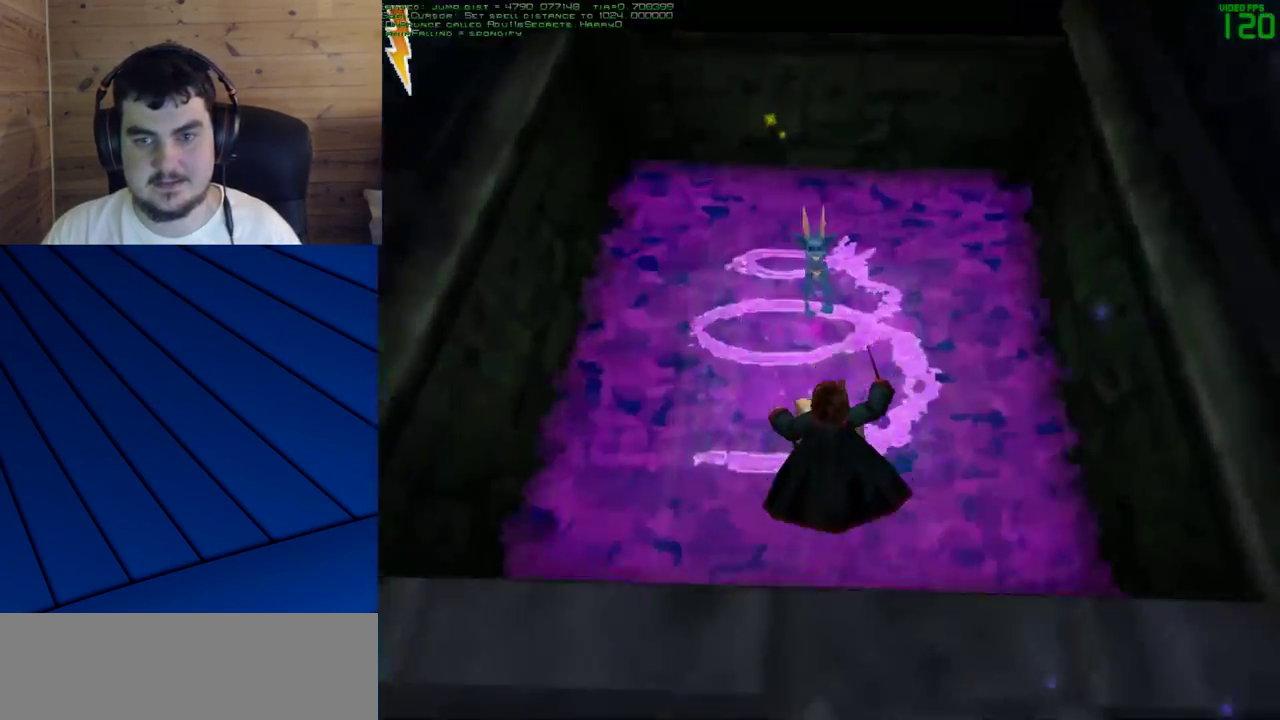
{"keys": ["s"], "mouse": [], "events": [[400, "s", "down"]]}
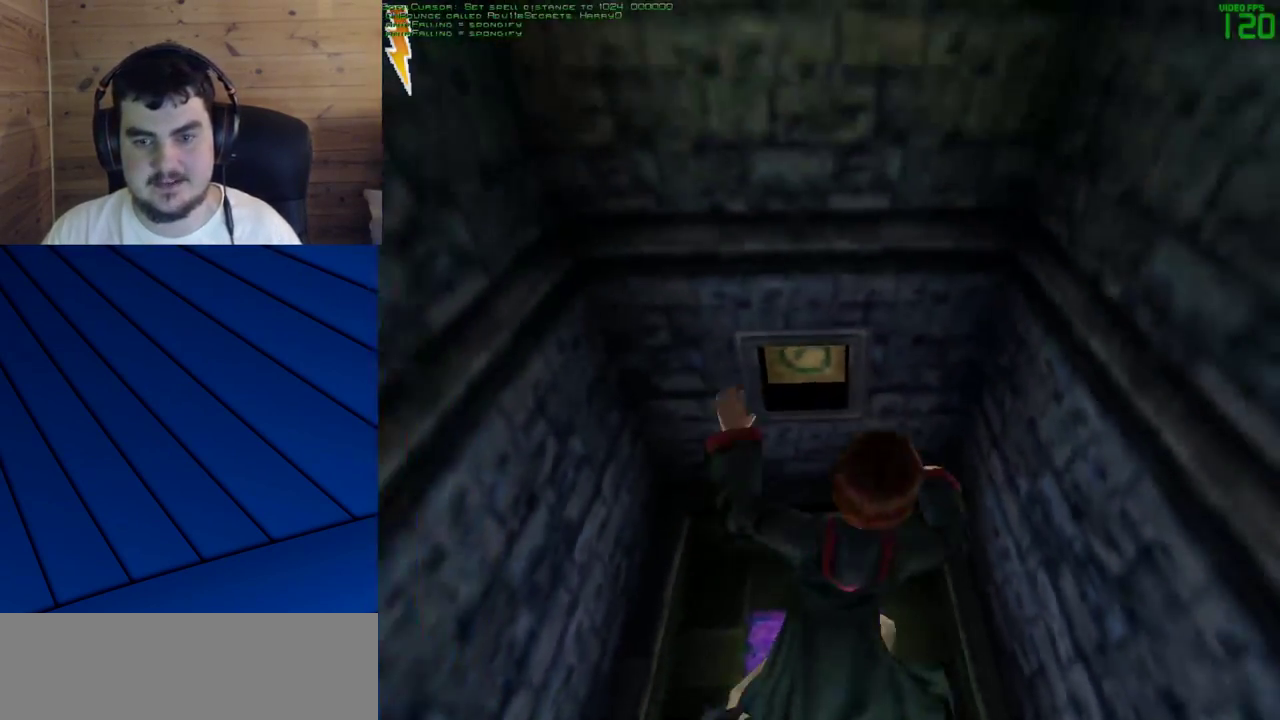
{"keys": ["s"], "mouse": [], "events": []}
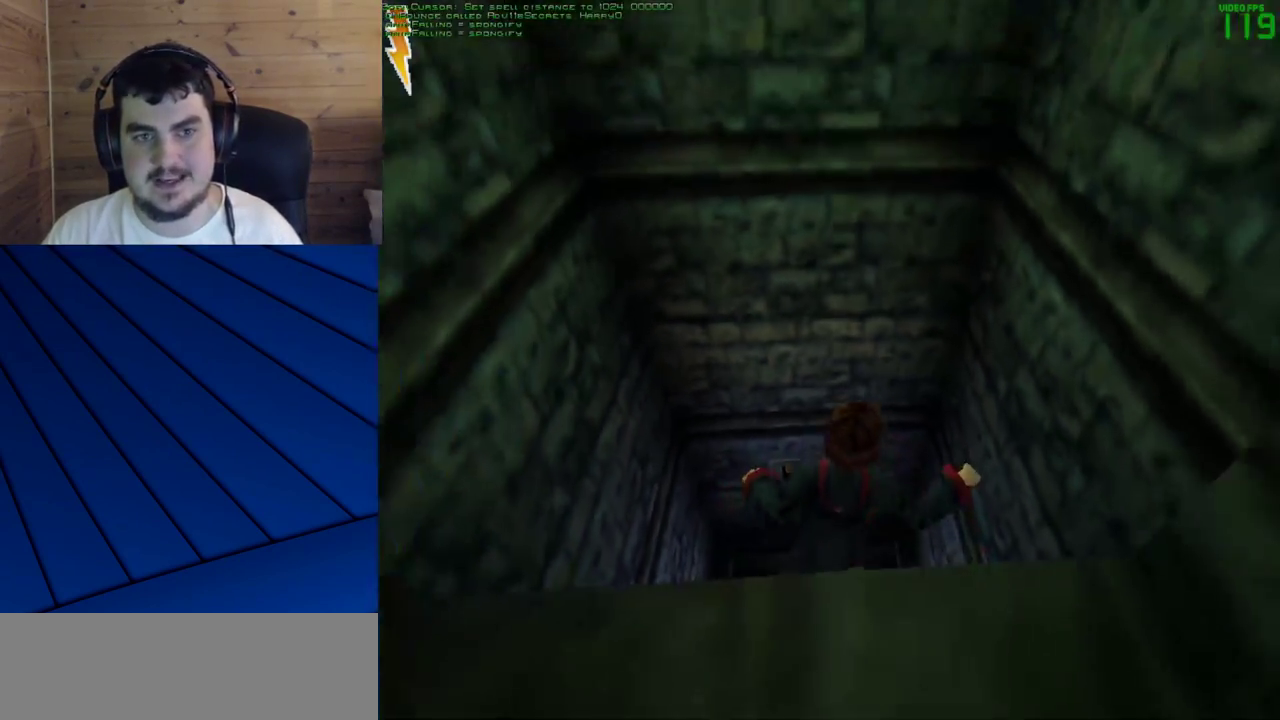
{"keys": ["s"], "mouse": [], "events": []}
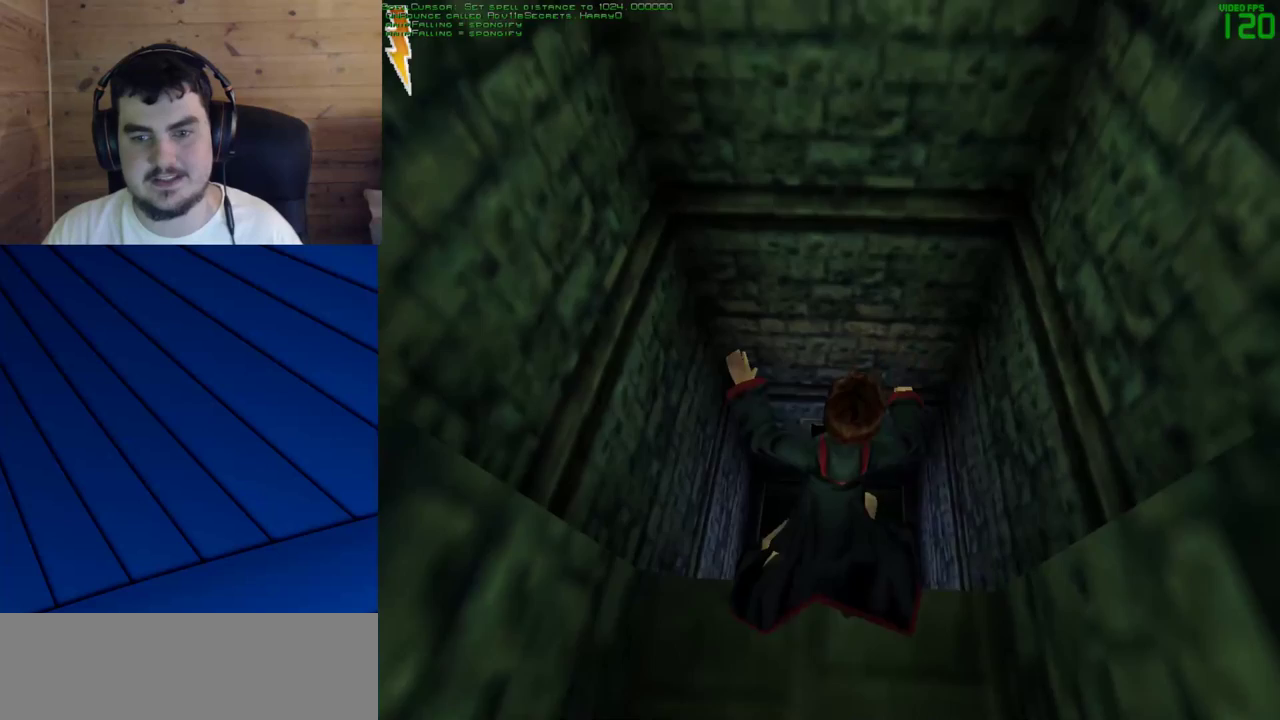
{"keys": [], "mouse": [], "events": [[267, "s", "up"]]}
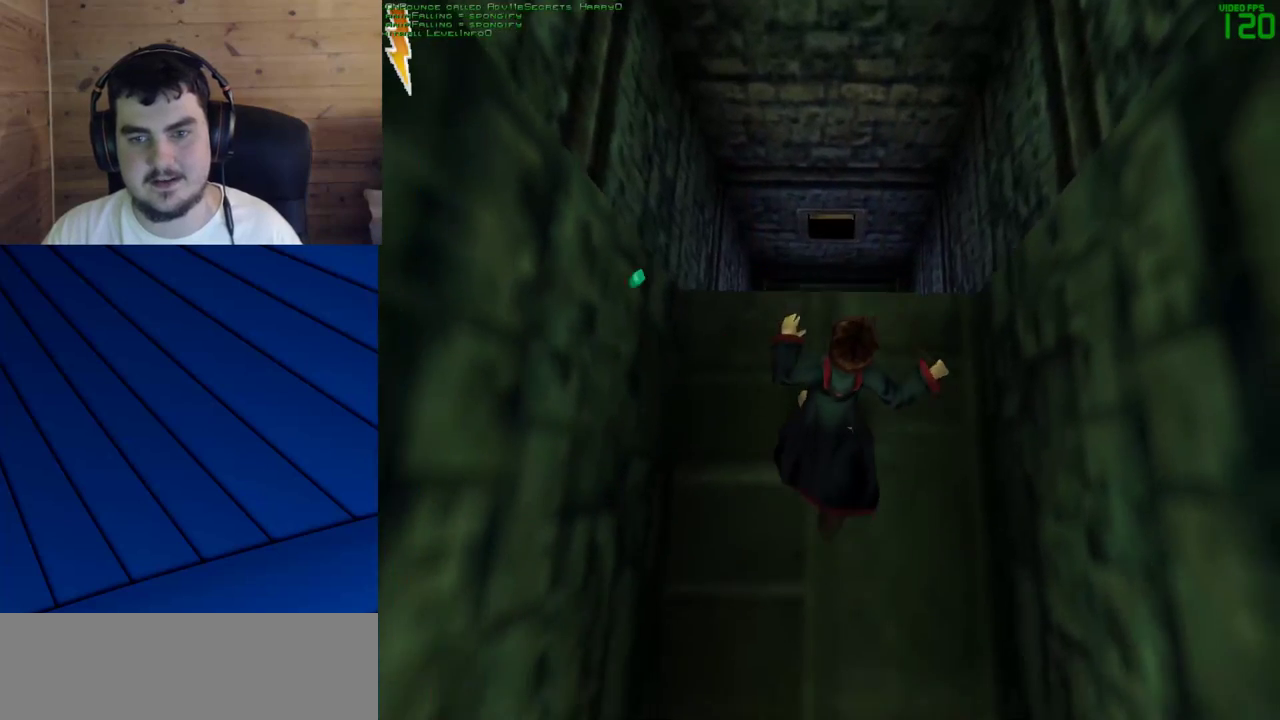
{"keys": ["w"], "mouse": [], "events": [[283, "w", "down"]]}
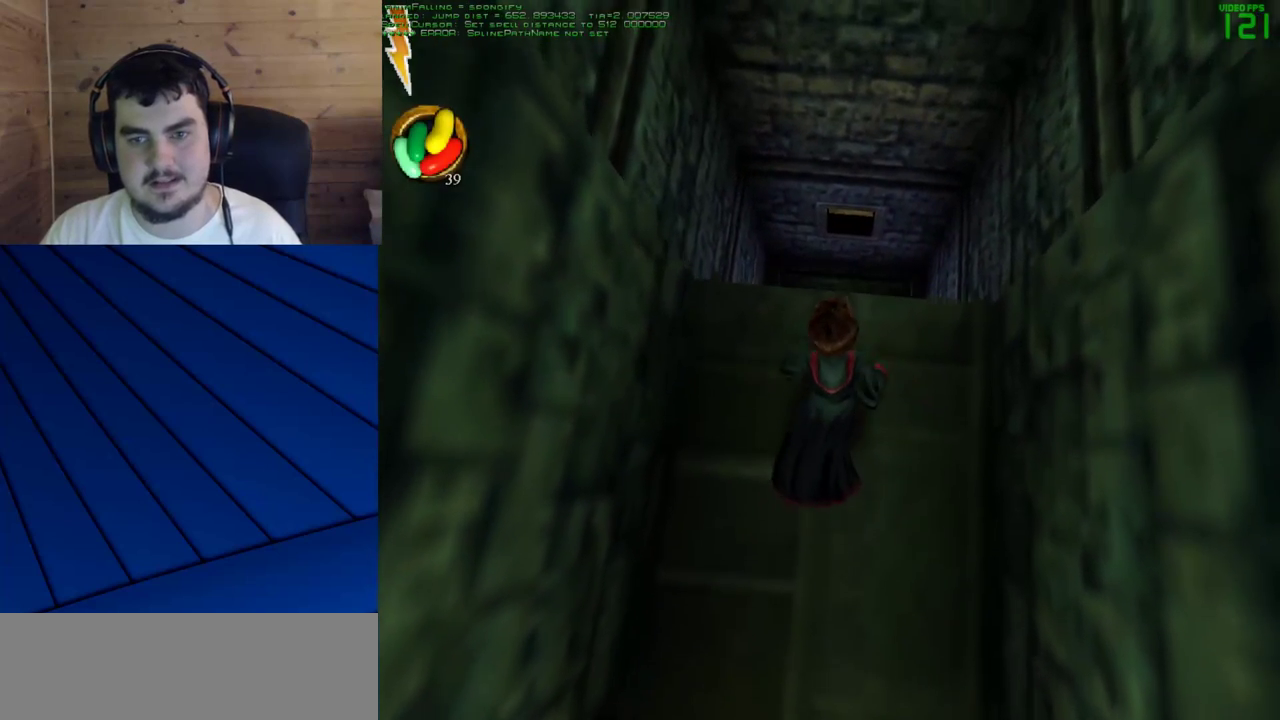
{"keys": ["w"], "mouse": [], "events": [[100, "w", "up"], [483, "w", "down"]]}
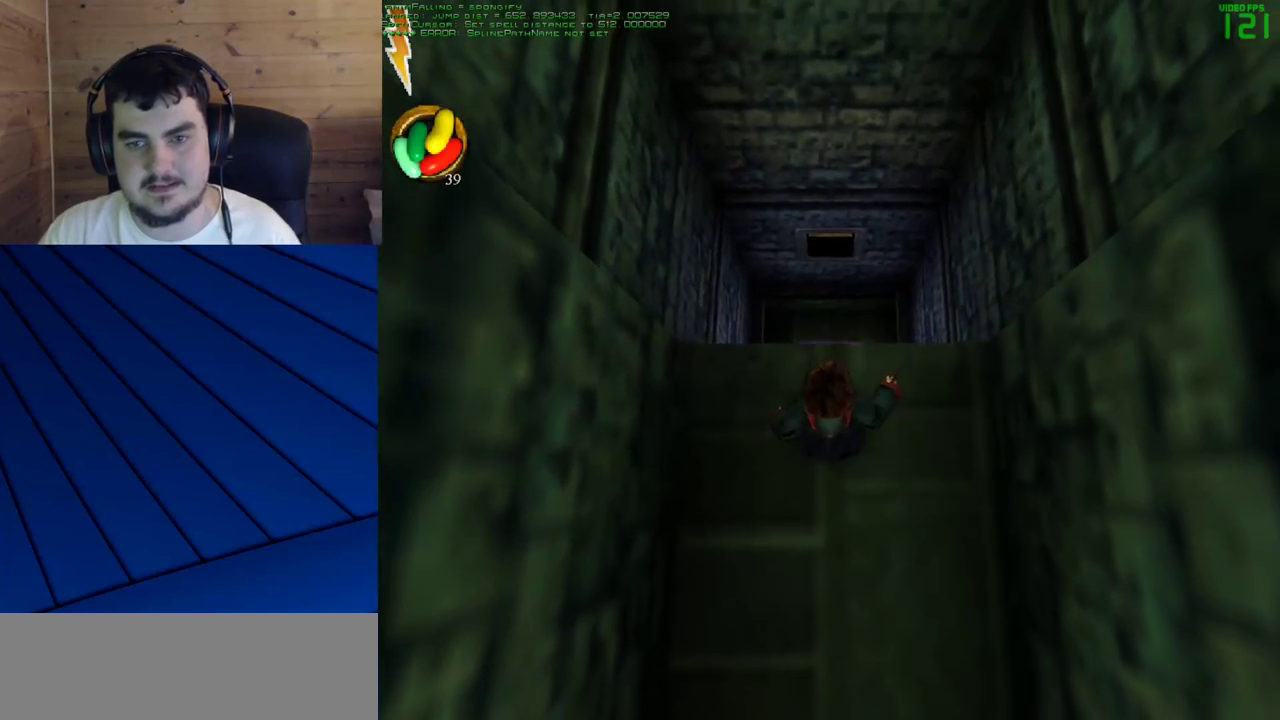
{"keys": [], "mouse": [], "events": [[217, "w", "up"]]}
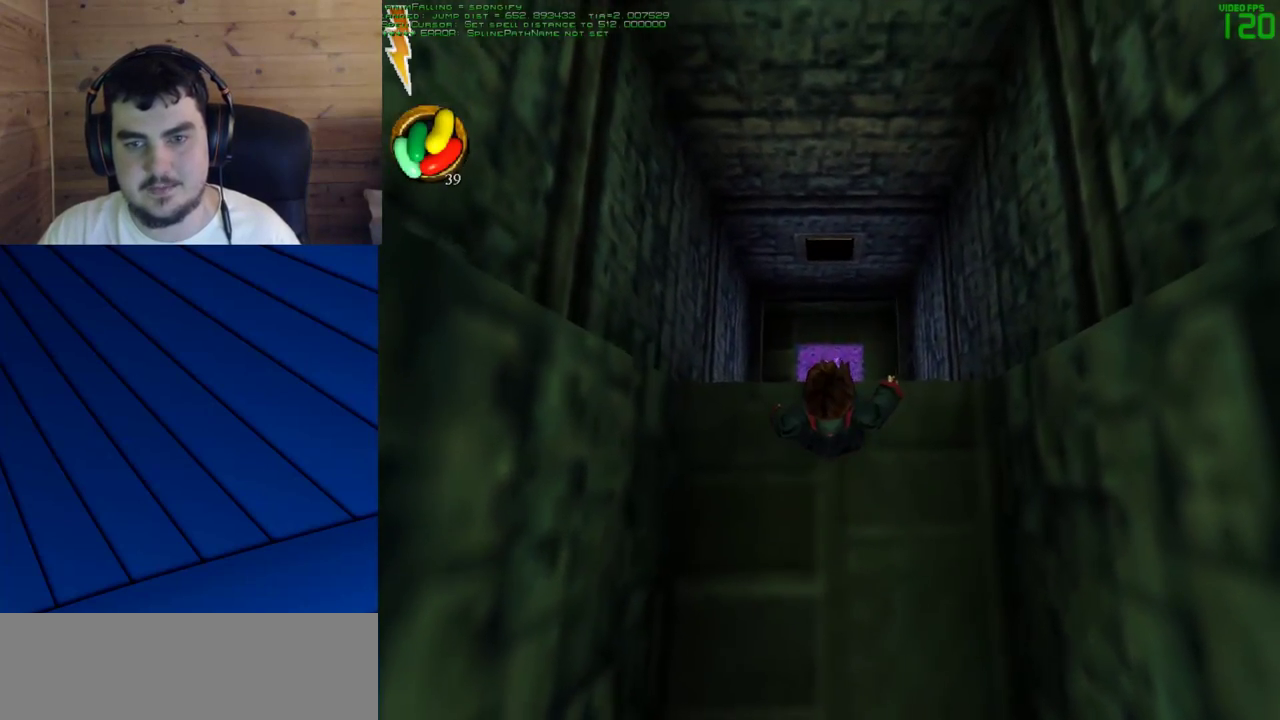
{"keys": [], "mouse": [], "events": []}
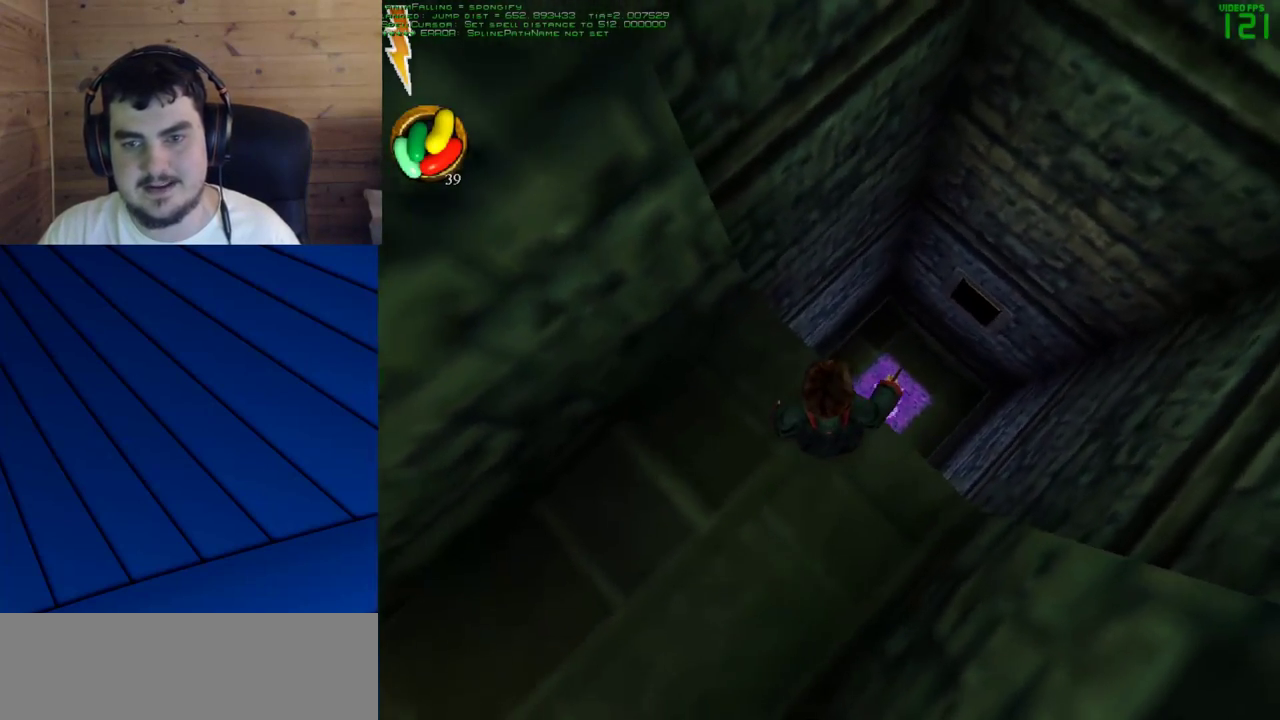
{"keys": [], "mouse": [], "events": []}
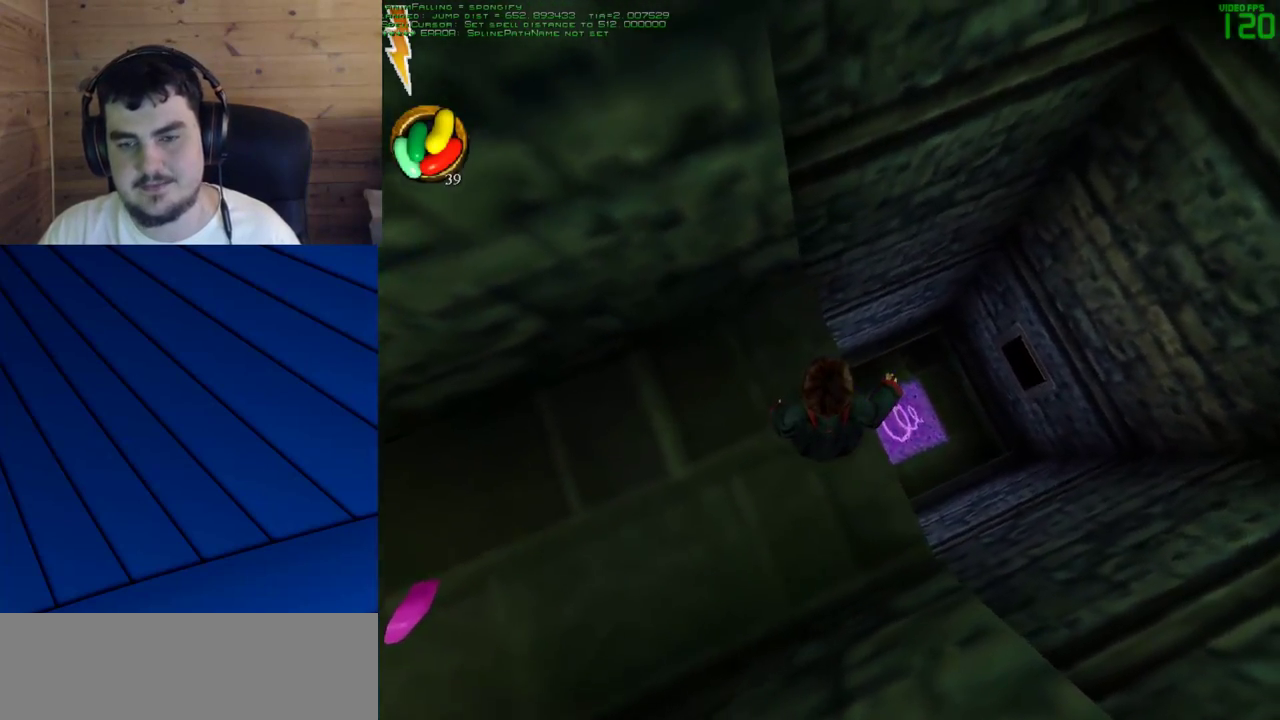
{"keys": ["a", "w"], "mouse": [], "events": [[217, "a", "down"], [400, "w", "down"]]}
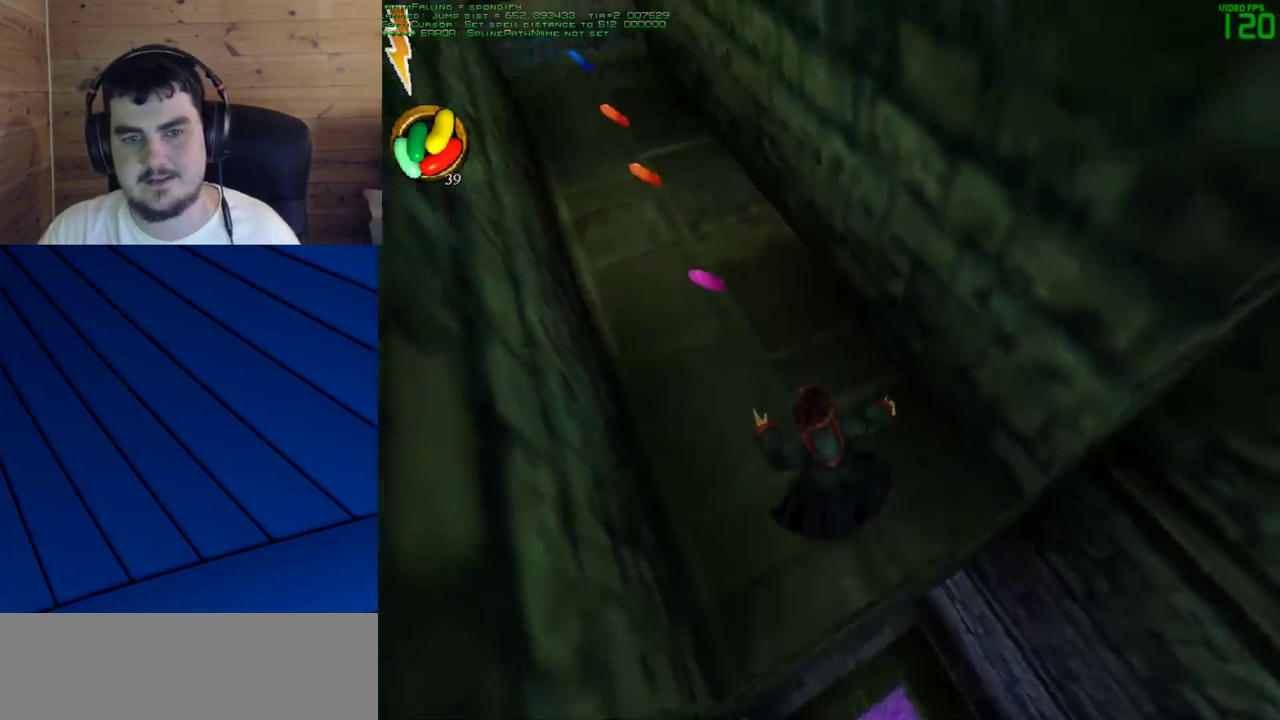
{"keys": ["w"], "mouse": [], "events": [[133, "a", "up"]]}
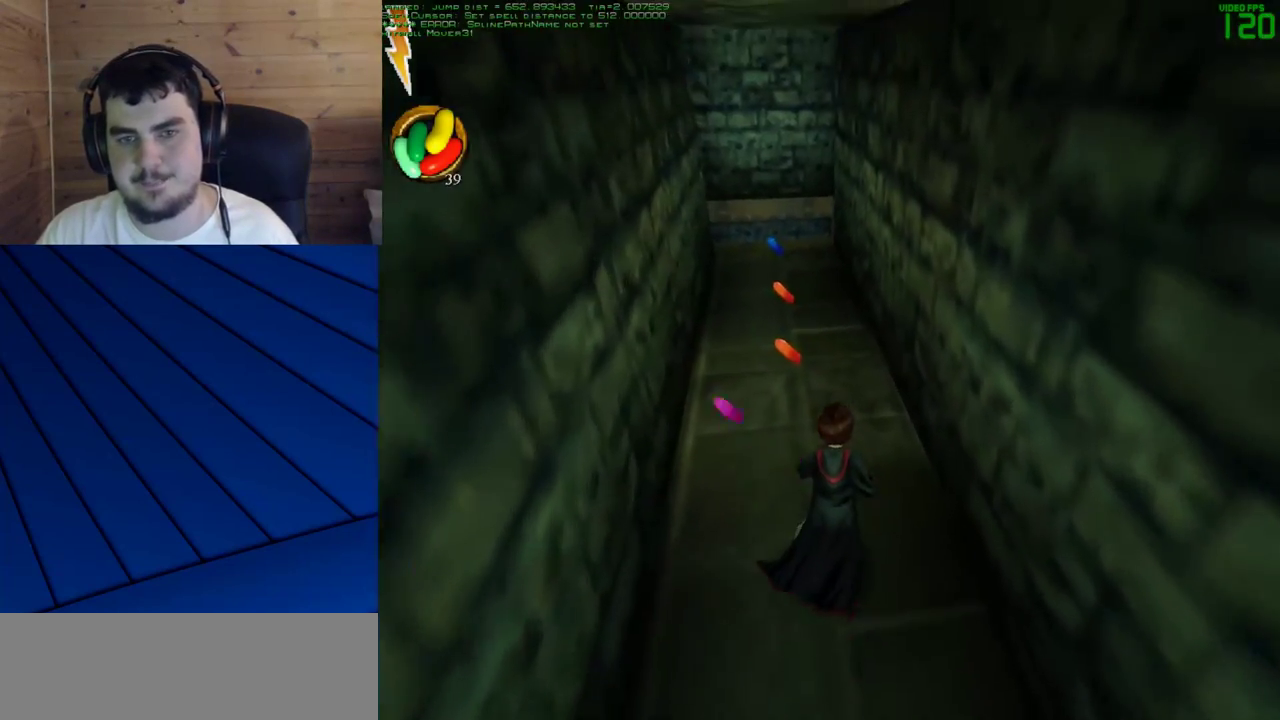
{"keys": ["w"], "mouse": [], "events": [[67, "a", "down"], [150, "a", "up"]]}
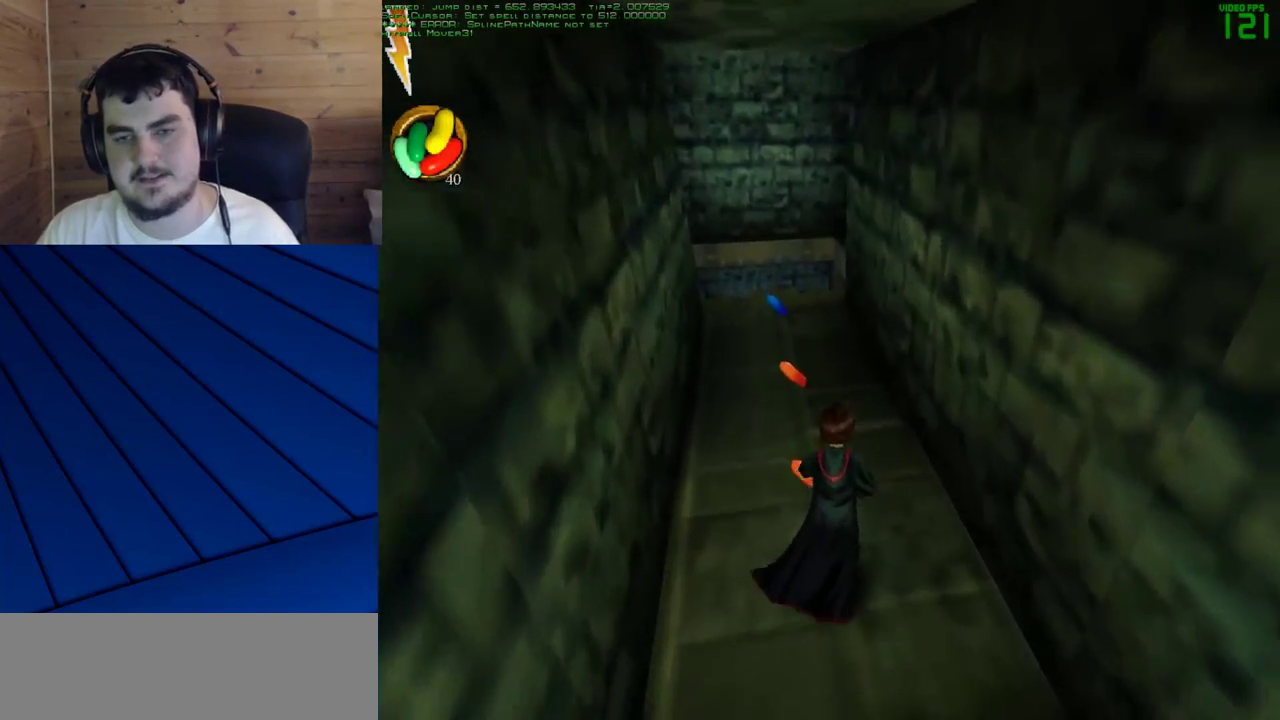
{"keys": ["w"], "mouse": [], "events": []}
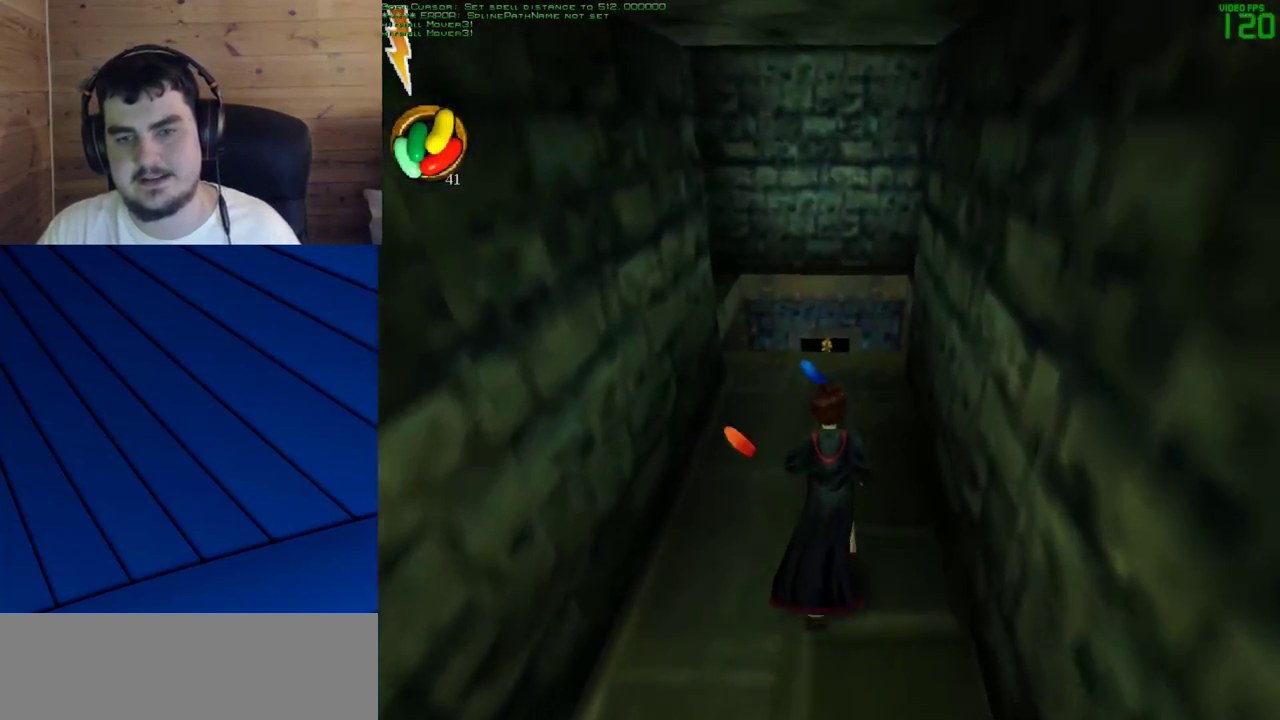
{"keys": ["w"], "mouse": ["left"], "events": [[133, "mouse_left", "down"]]}
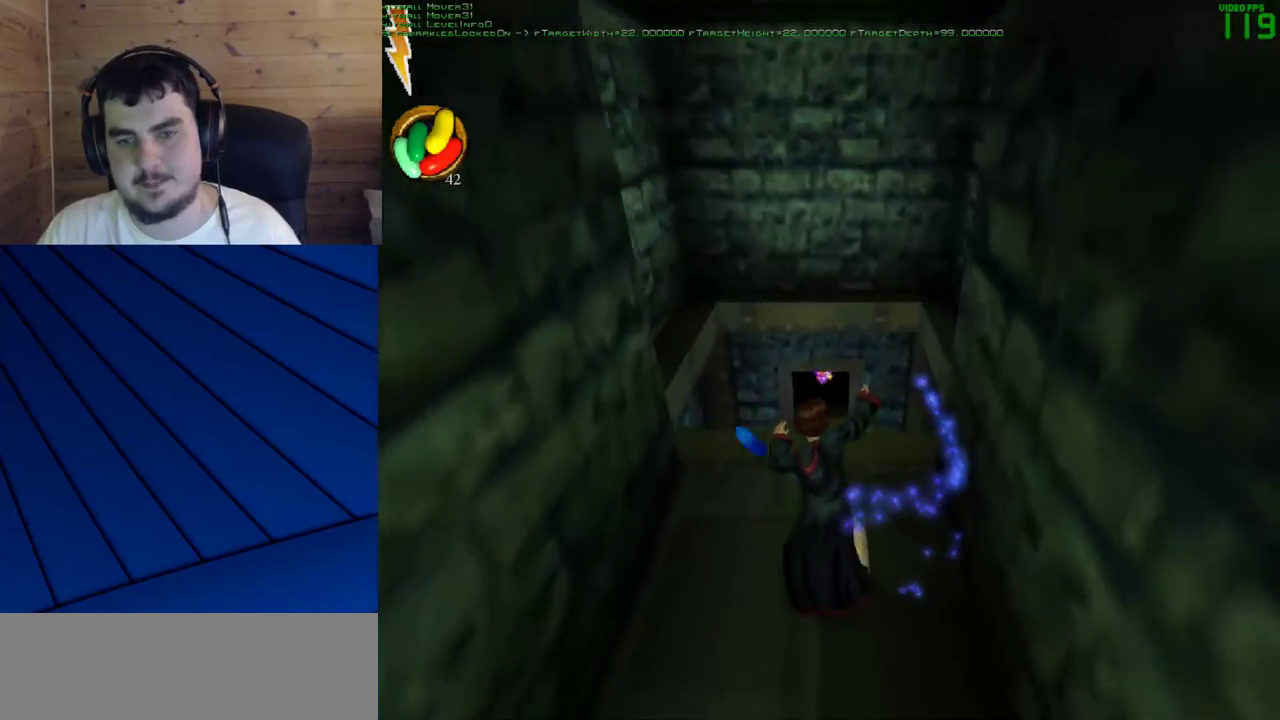
{"keys": ["w"], "mouse": ["left"], "events": []}
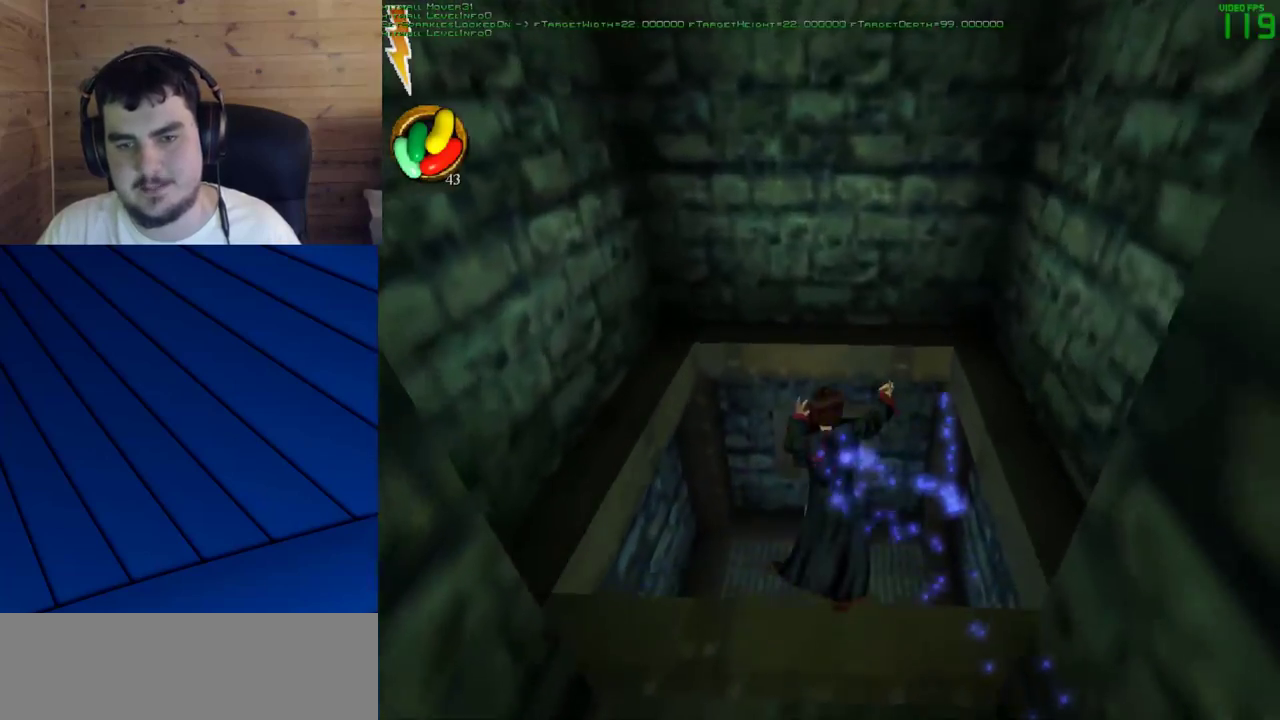
{"keys": ["s"], "mouse": ["left"], "events": [[33, "w", "up"], [83, "s", "down"]]}
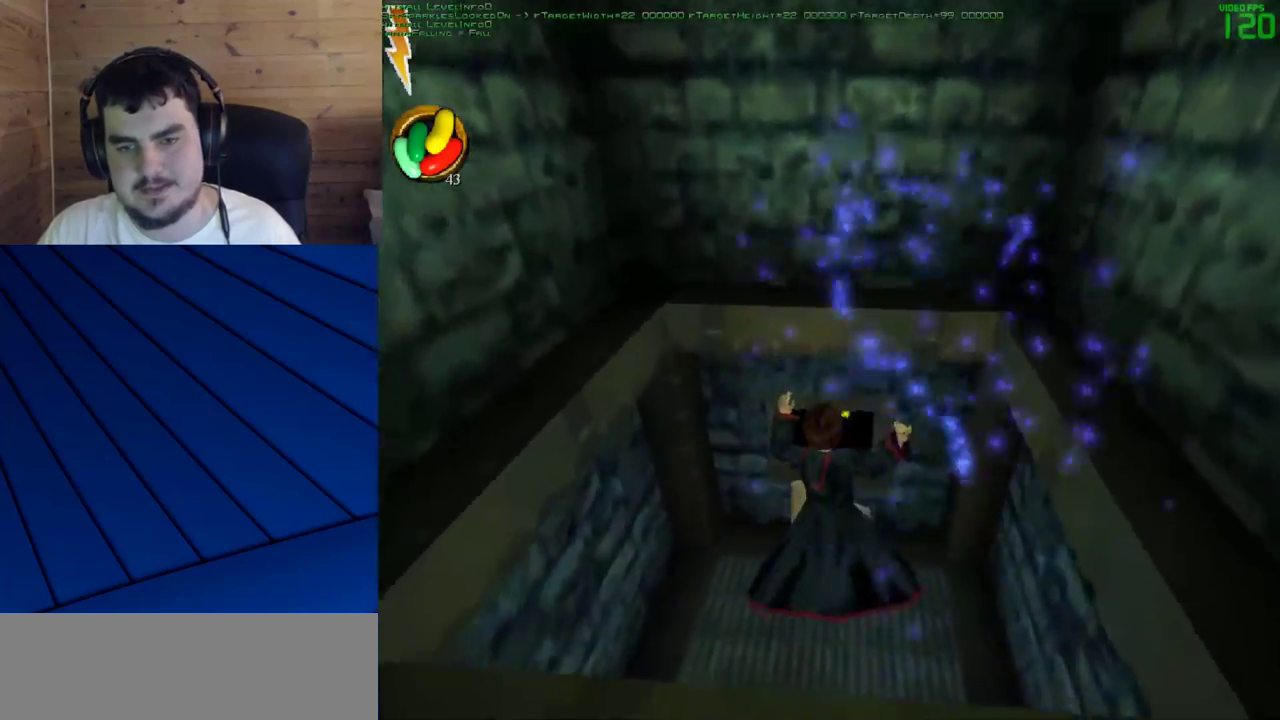
{"keys": [], "mouse": [], "events": [[283, "mouse_left", "up"], [333, "s", "up"]]}
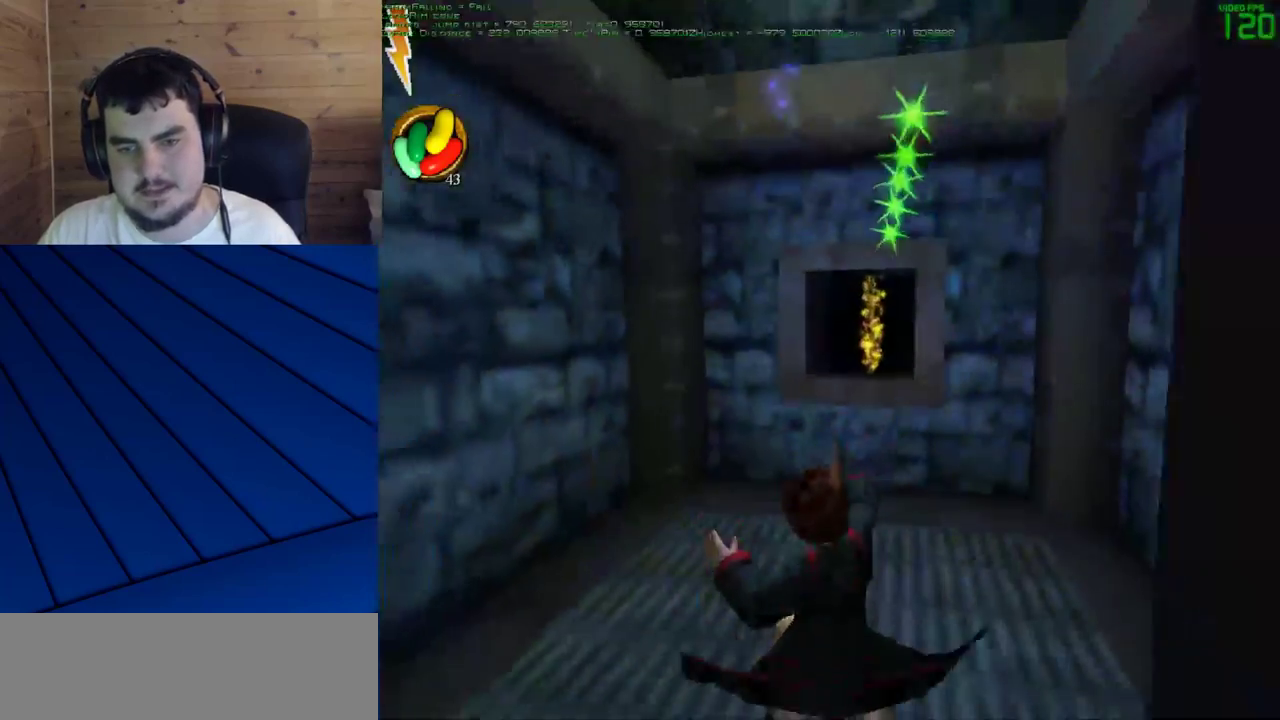
{"keys": [], "mouse": ["left"], "events": [[483, "mouse_left", "down"]]}
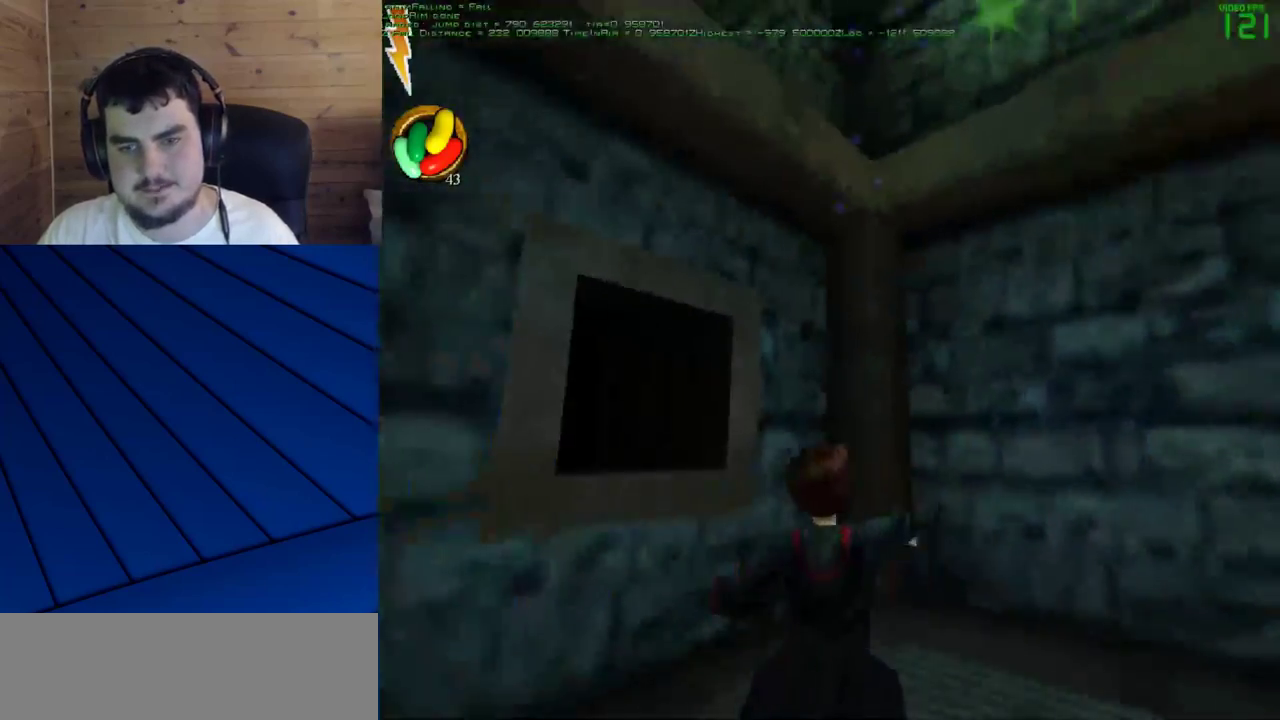
{"keys": ["d"], "mouse": [], "events": [[83, "mouse_left", "up"], [167, "mouse_left", "down"], [267, "mouse_left", "up"], [317, "mouse_left", "down"], [367, "d", "down"], [367, "mouse_left", "up"], [450, "mouse_left", "down"], [500, "mouse_left", "up"]]}
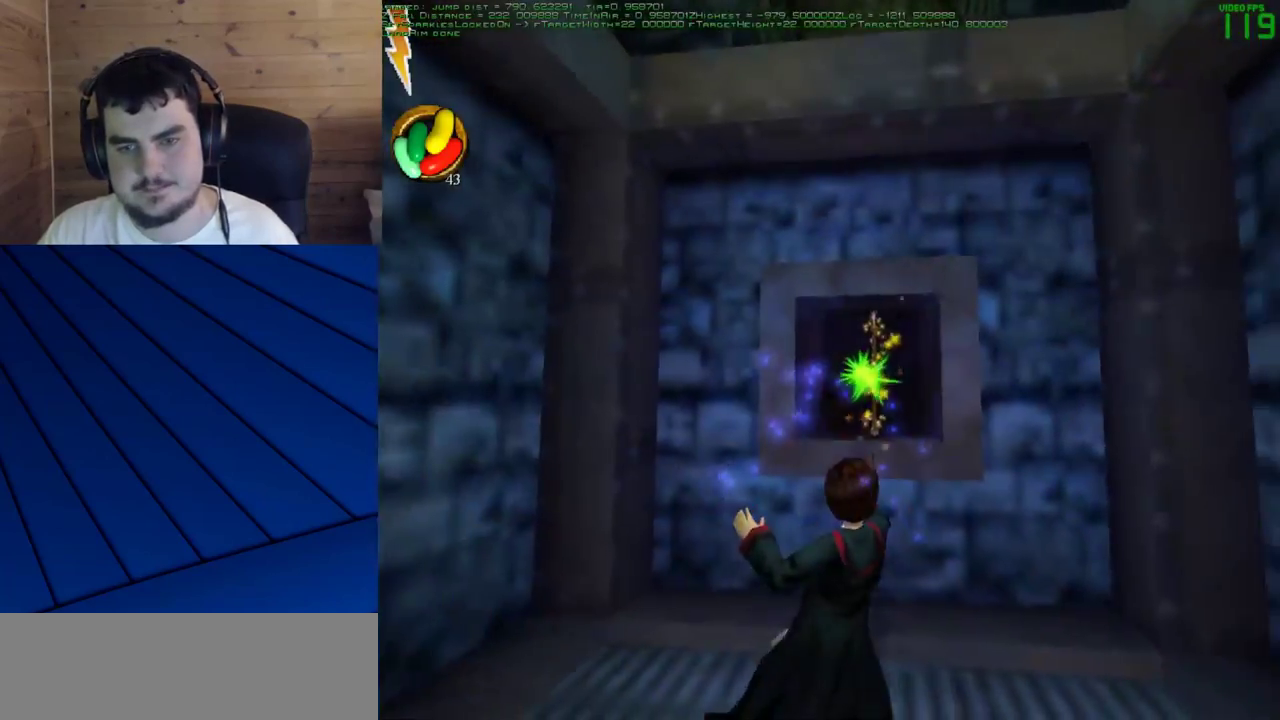
{"keys": [], "mouse": [], "events": [[50, "d", "up"]]}
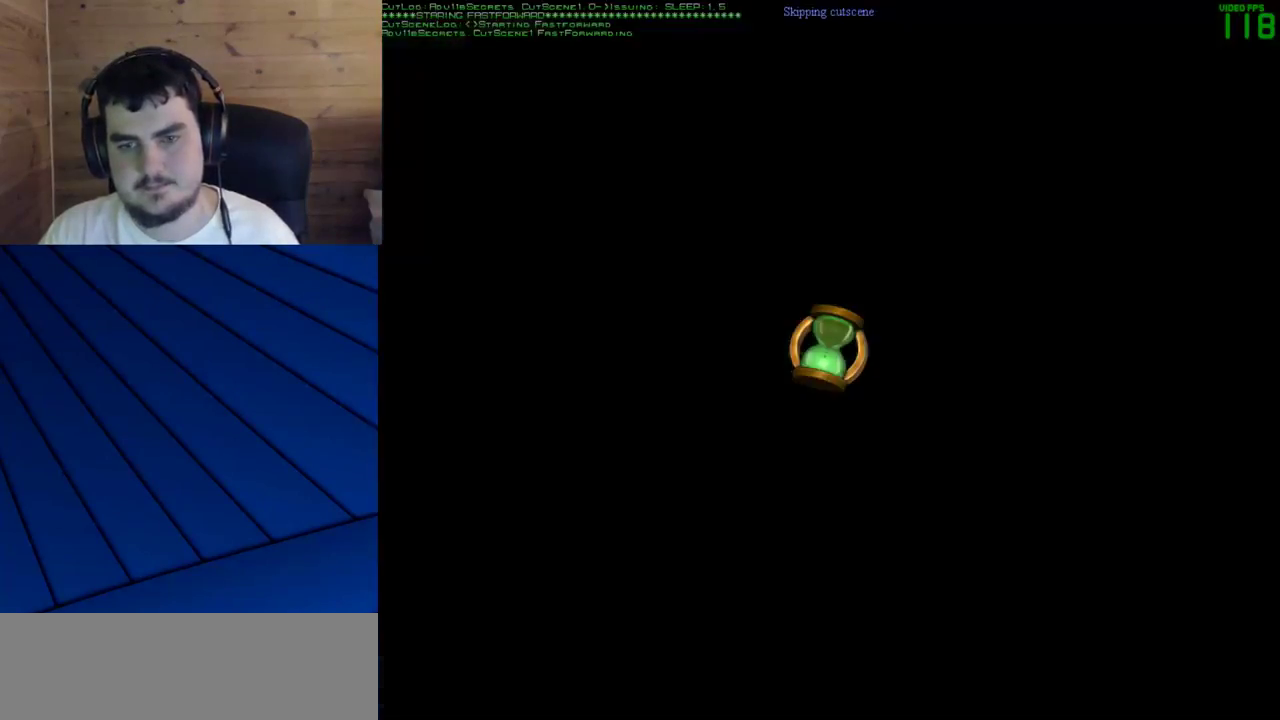
{"keys": [], "mouse": [], "events": []}
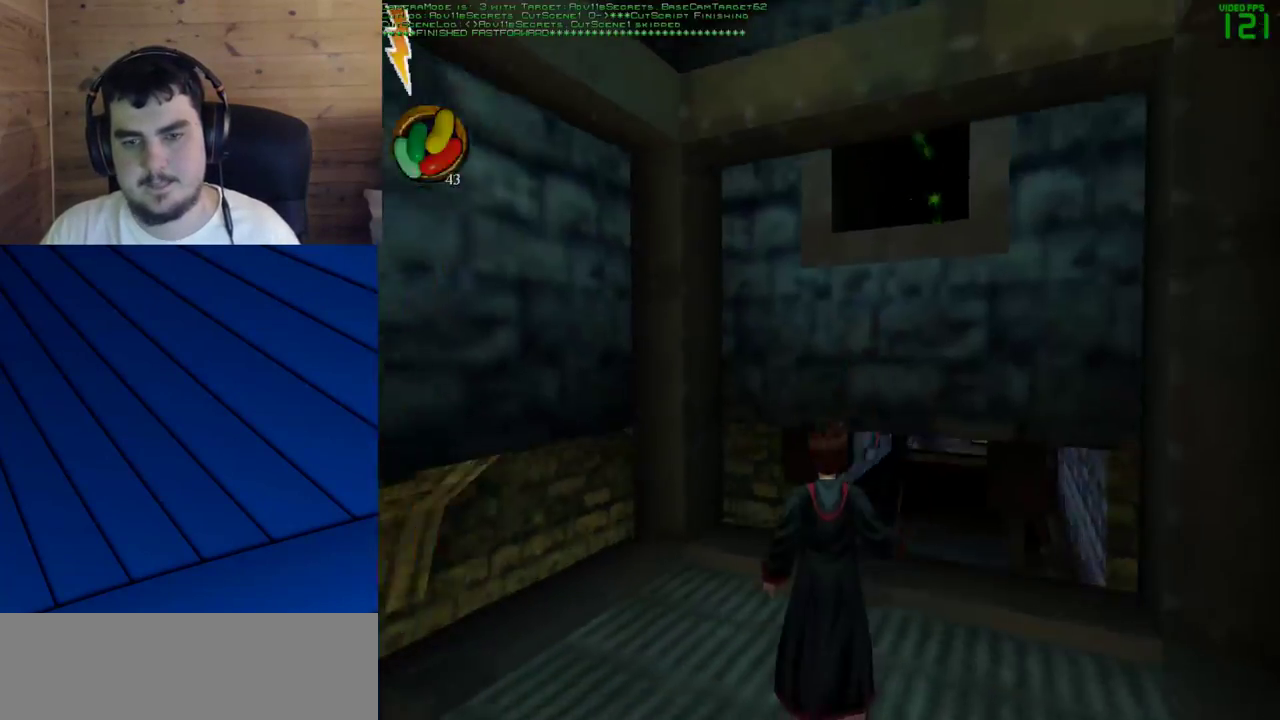
{"keys": [], "mouse": [], "events": [[33, "q", "down"], [83, "a", "down"], [167, "w", "down"], [317, "a", "up"], [317, "q", "up"], [350, "w", "up"]]}